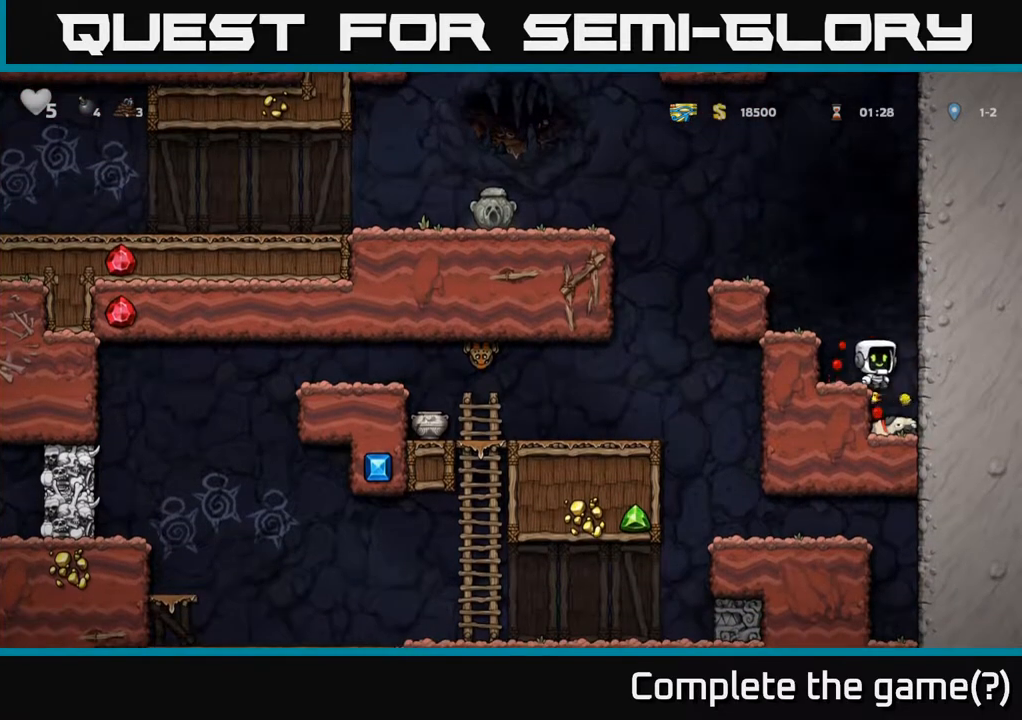
Gameplay with a controller (Xbox layout); each line is a JSON object with the inputs held at the frame after it (dt_ms = milliseconds from this image to that frame). "events" lists button and stick changes between this image and that frame as [ms after this image, input, new state], when the widget could be followed in between. Not read: right_stick.
{"dt_ms": 1000, "buttons": ["A"], "left_stick": "center"}
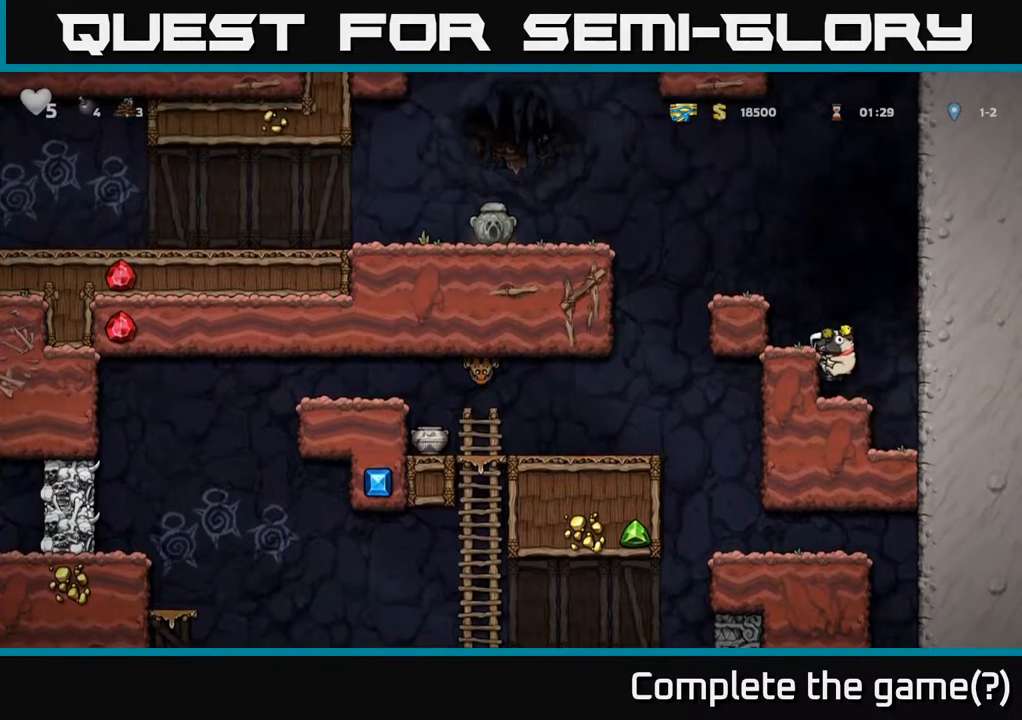
{"dt_ms": 500, "buttons": [], "left_stick": "right", "events": [[17, "left_stick", "left"], [83, "A", "up"], [133, "left_stick", "center"], [367, "A", "down"], [417, "left_stick", "right"], [483, "A", "up"]]}
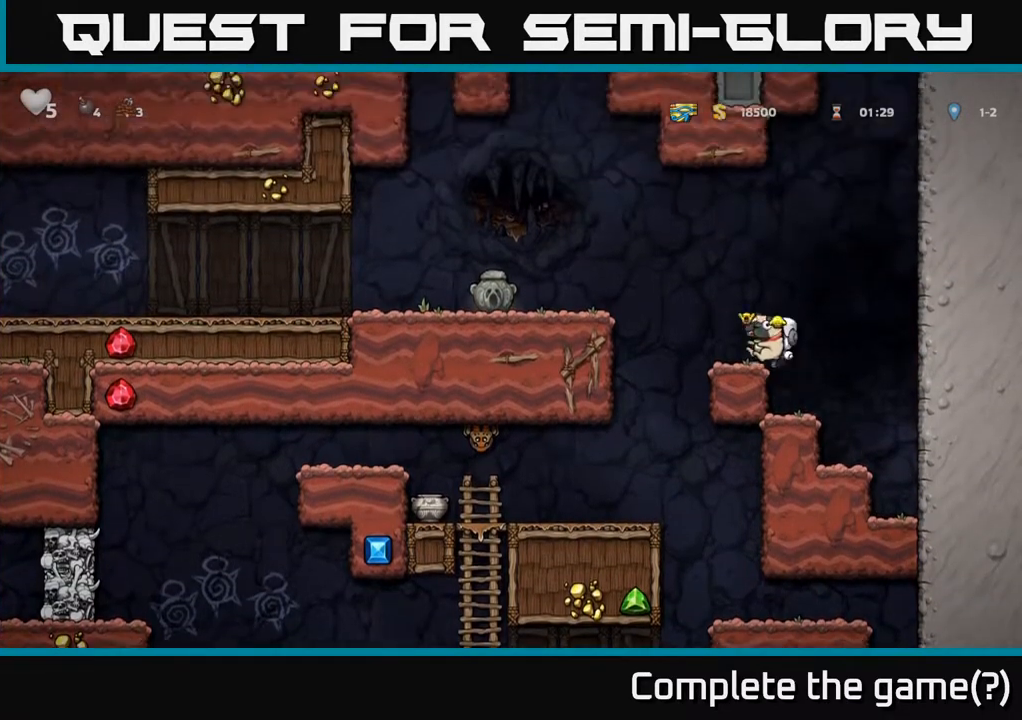
{"dt_ms": 1000, "buttons": [], "left_stick": "center"}
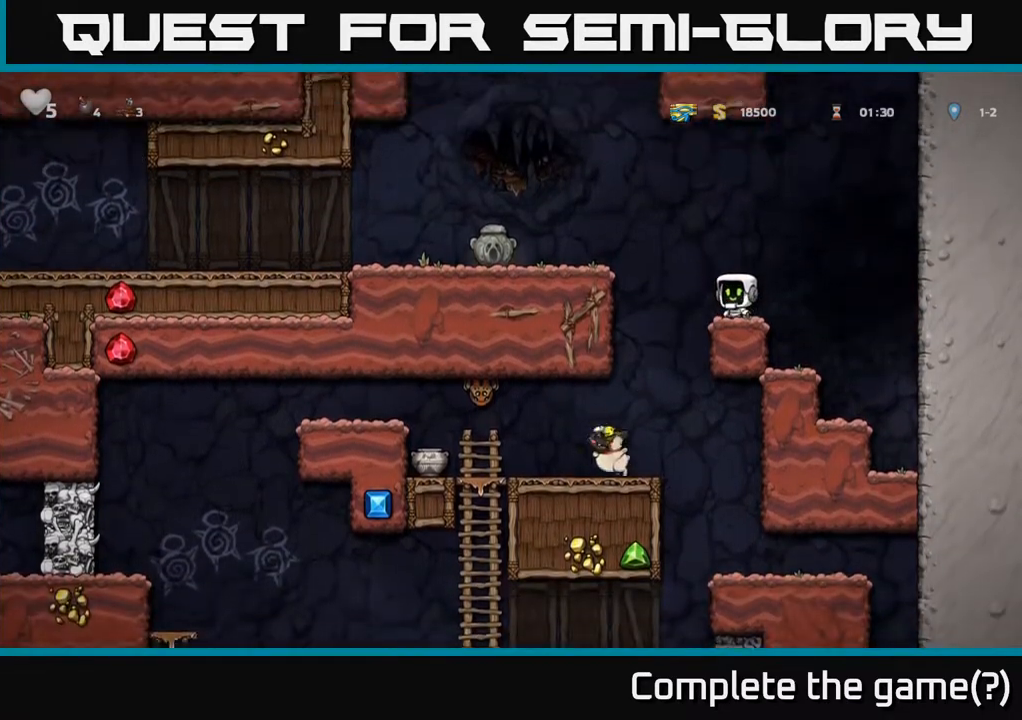
{"dt_ms": 500, "buttons": ["A"], "left_stick": "left", "events": [[317, "left_stick", "left"], [350, "A", "down"]]}
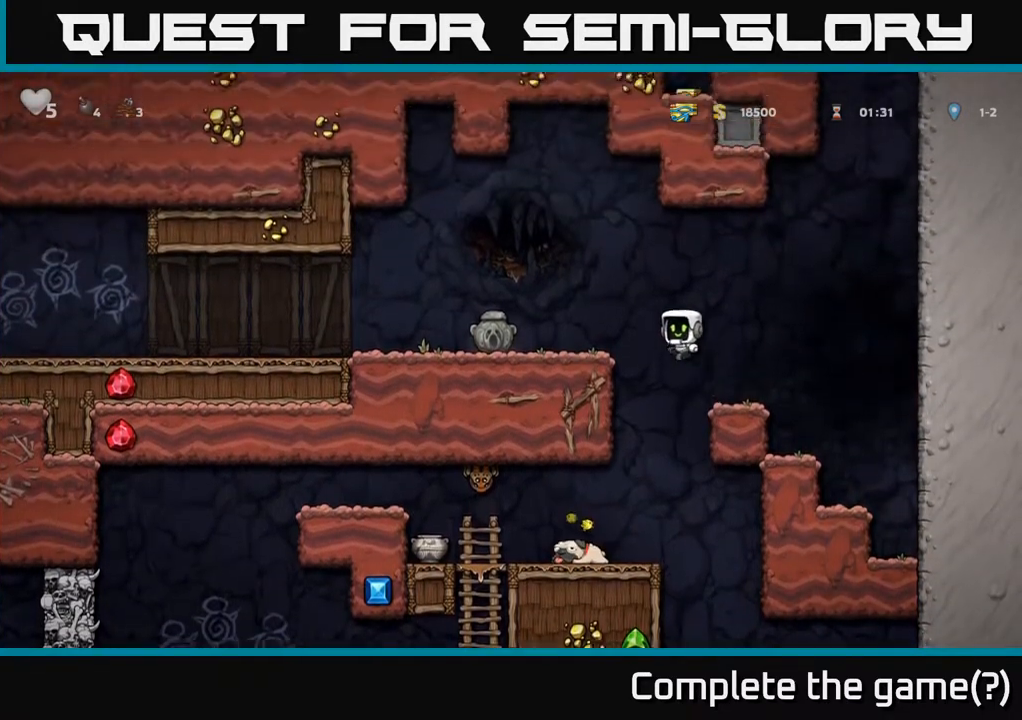
{"dt_ms": 500, "buttons": ["X"], "left_stick": "down-right", "events": [[83, "A", "up"], [300, "left_stick", "center"], [350, "left_stick", "down"], [417, "X", "down"], [500, "left_stick", "down-right"]]}
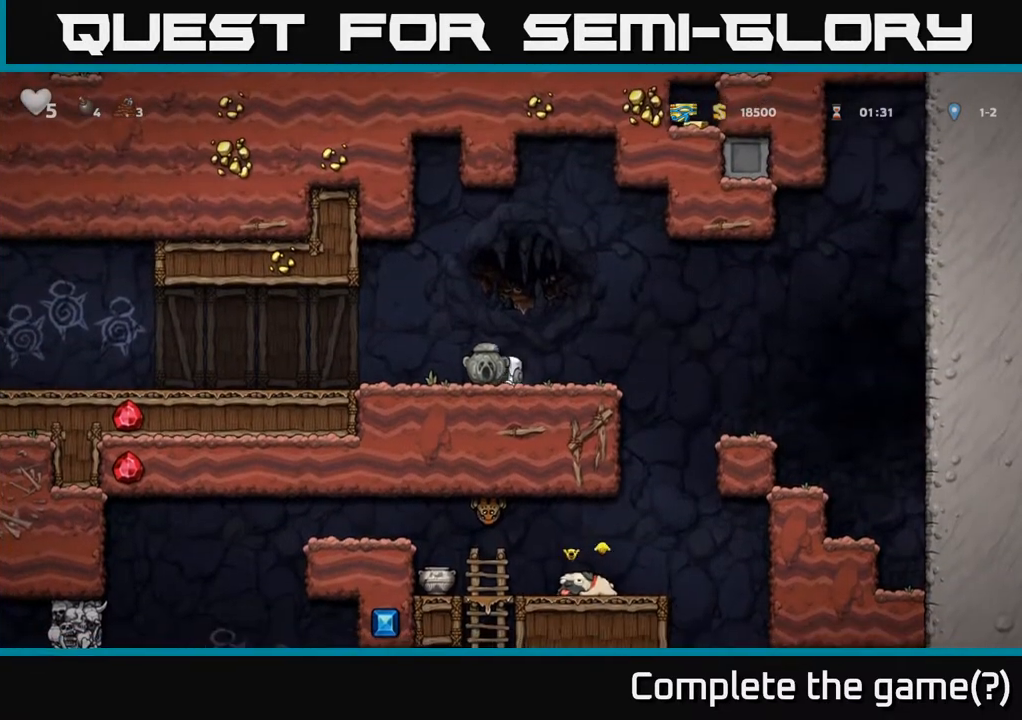
{"dt_ms": 500, "buttons": [], "left_stick": "up-right", "events": [[17, "X", "up"], [17, "left_stick", "right"], [450, "left_stick", "up-right"]]}
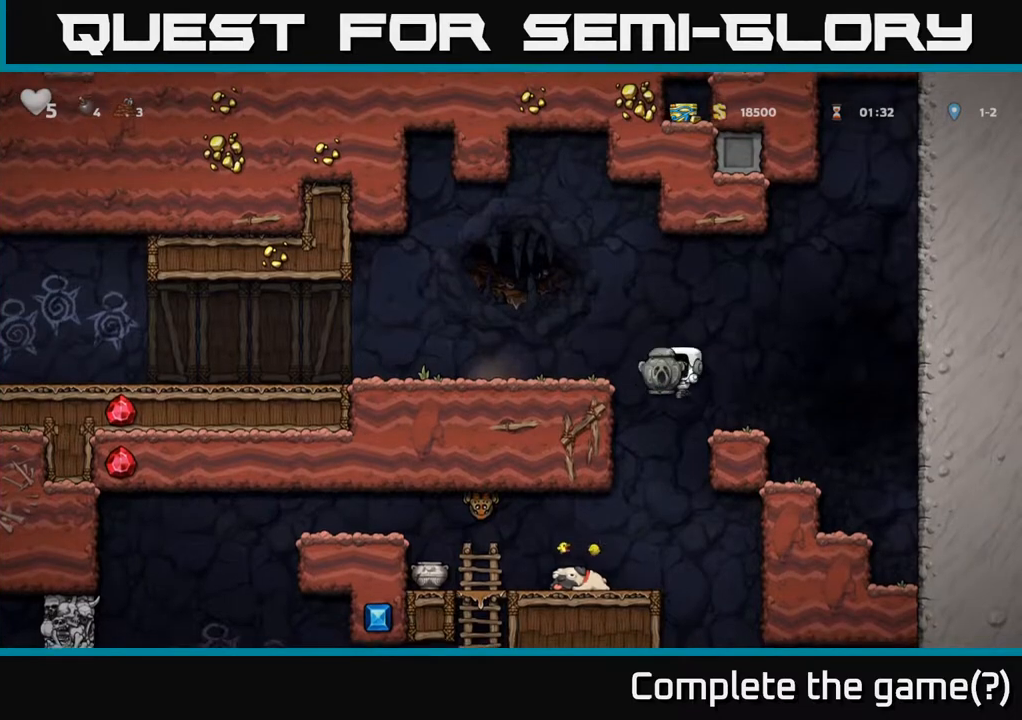
{"dt_ms": 500, "buttons": [], "left_stick": "center", "events": [[100, "left_stick", "center"]]}
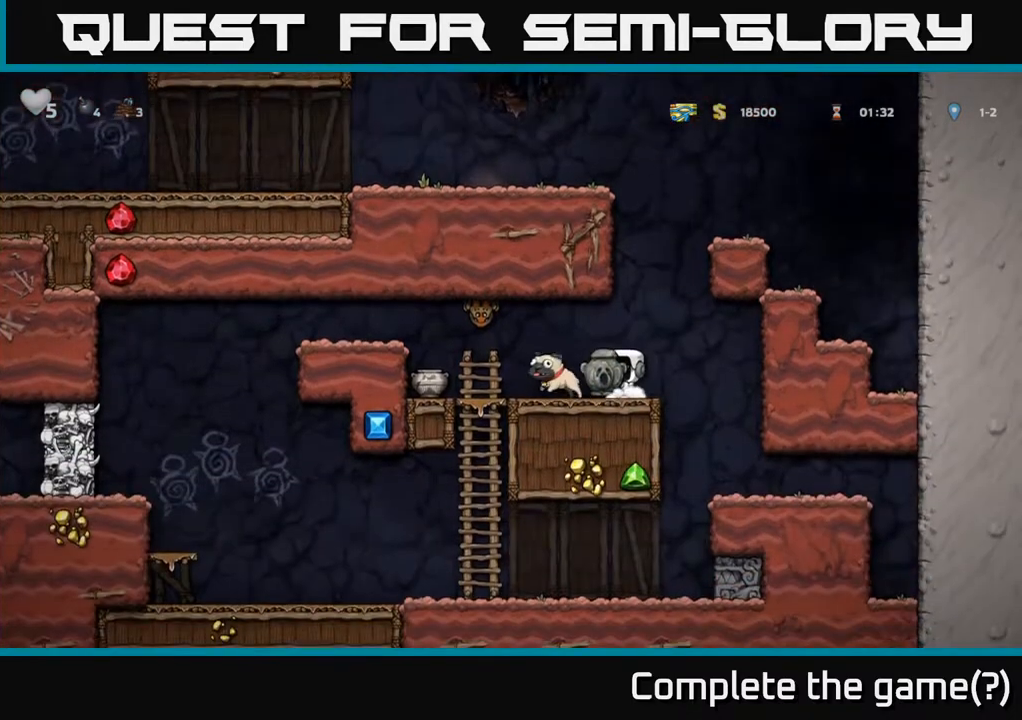
{"dt_ms": 500, "buttons": [], "left_stick": "right", "events": [[50, "left_stick", "right"], [283, "left_stick", "center"], [483, "left_stick", "right"]]}
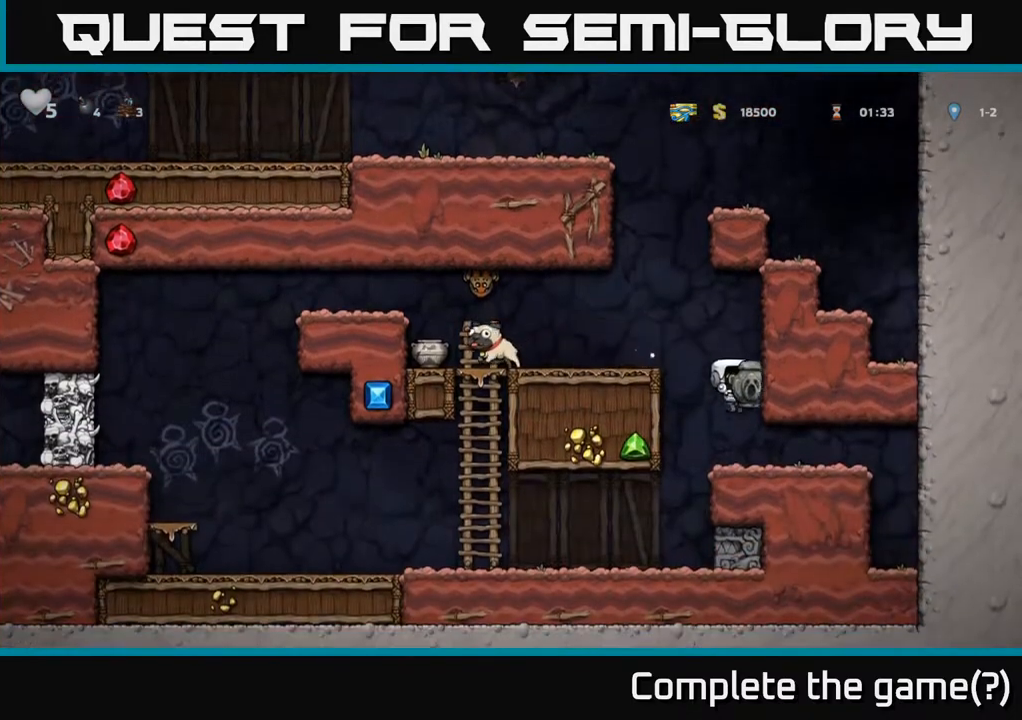
{"dt_ms": 500, "buttons": ["A"], "left_stick": "left", "events": [[150, "left_stick", "down"], [250, "X", "down"], [350, "X", "up"], [433, "left_stick", "left"], [500, "A", "down"]]}
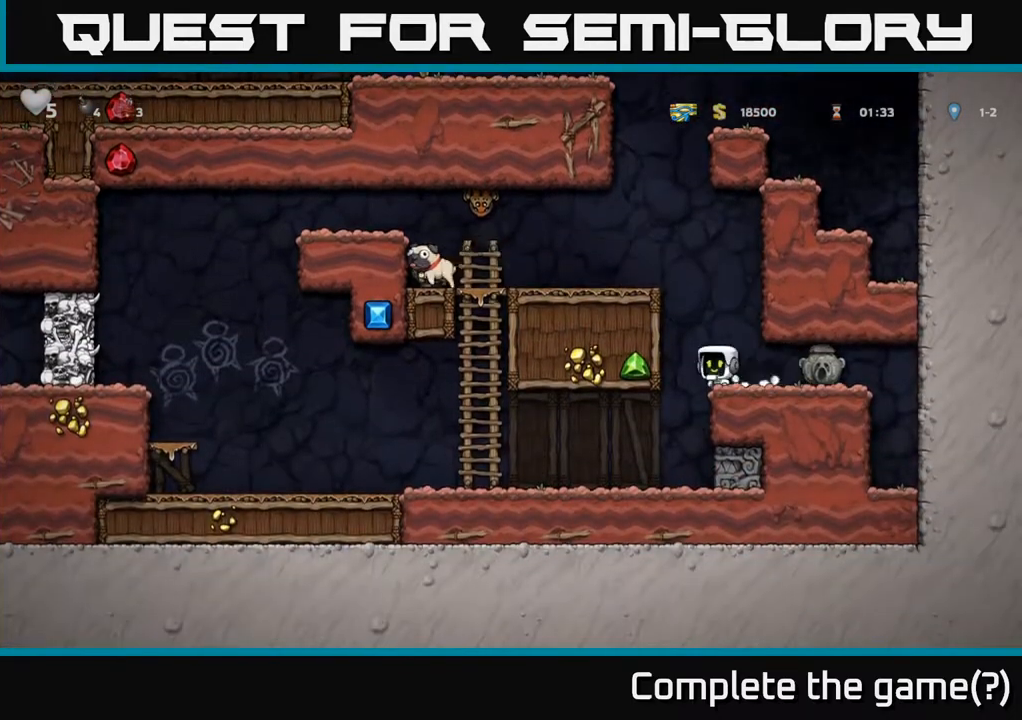
{"dt_ms": 500, "buttons": [], "left_stick": "center"}
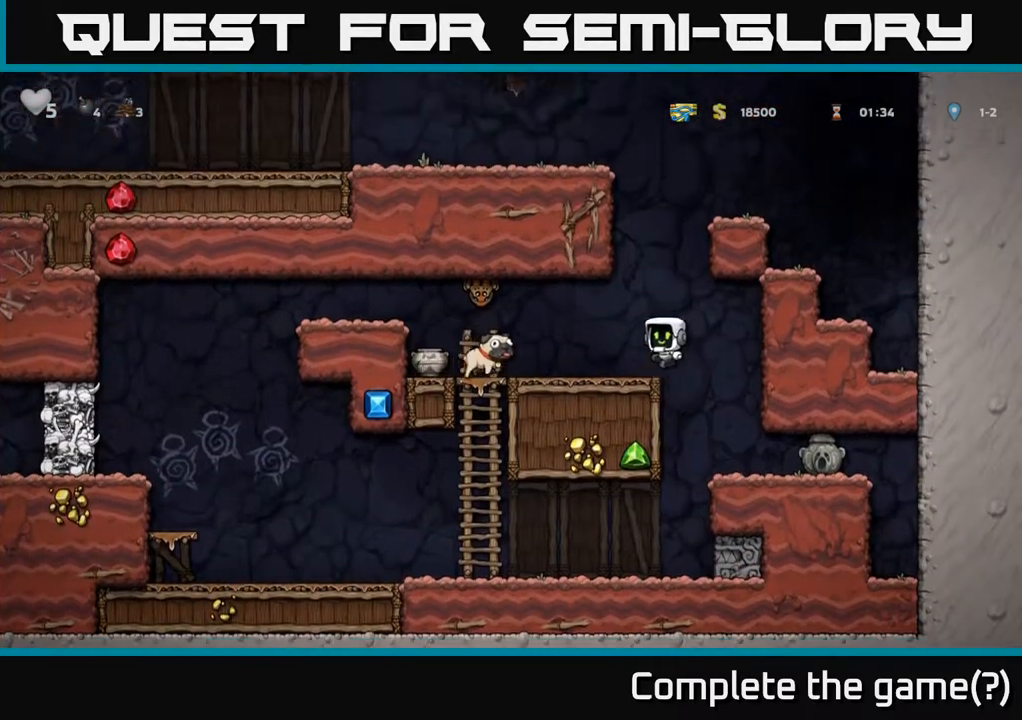
{"dt_ms": 500, "buttons": [], "left_stick": "center", "events": []}
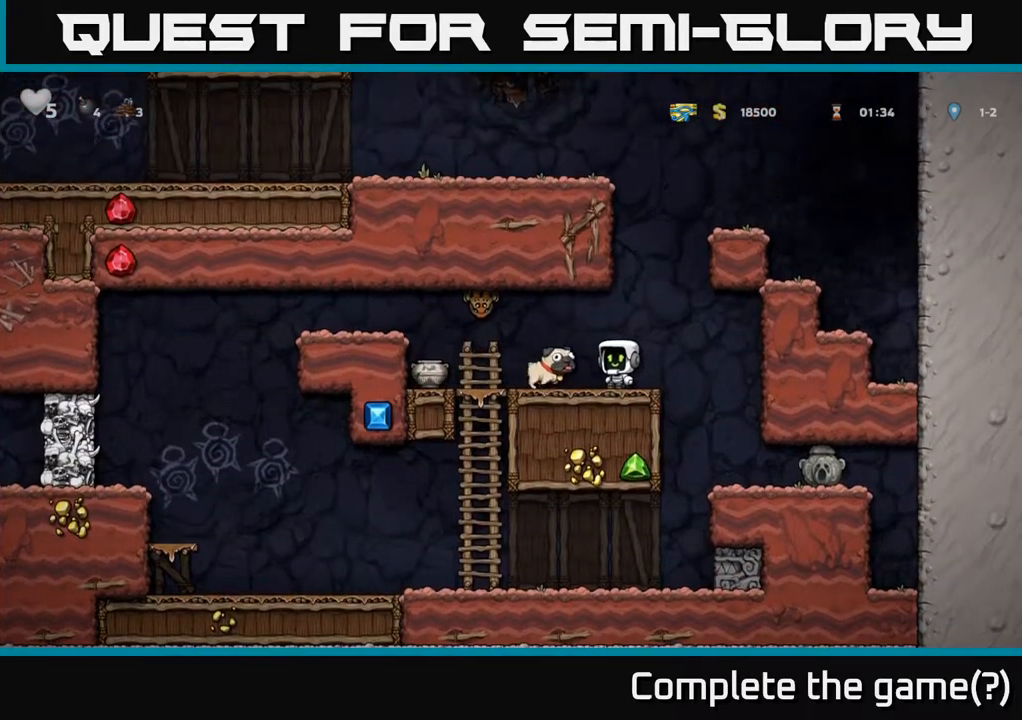
{"dt_ms": 500, "buttons": ["X"], "left_stick": "down", "events": [[350, "left_stick", "down"], [417, "X", "down"]]}
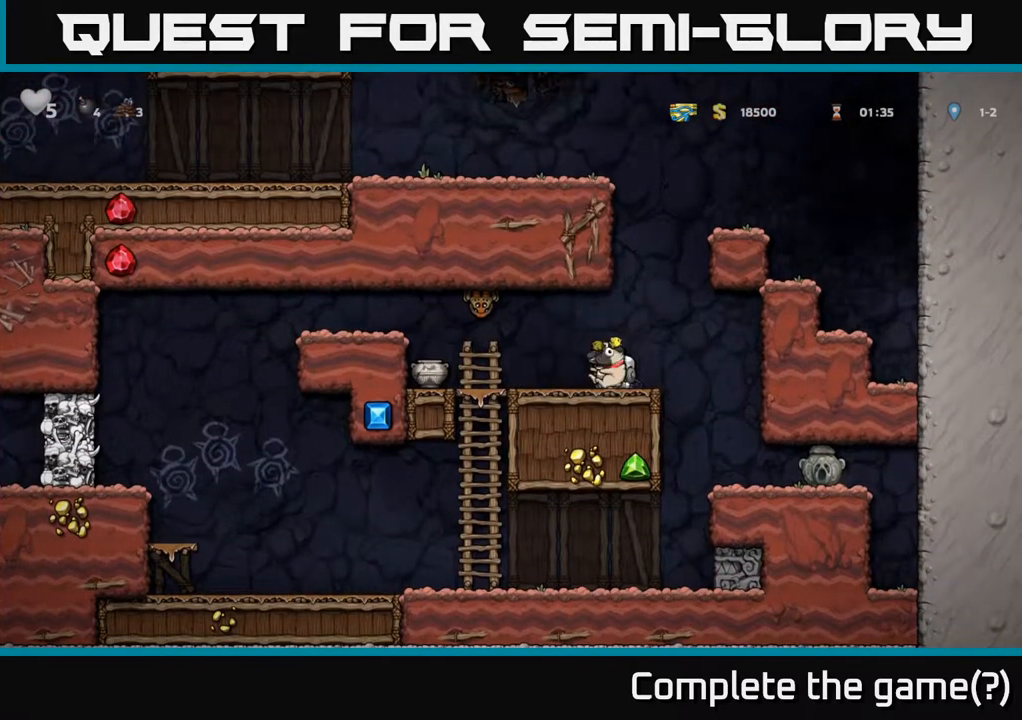
{"dt_ms": 500, "buttons": ["A"], "left_stick": "center", "events": [[17, "X", "up"], [50, "left_stick", "center"], [267, "left_stick", "left"], [383, "left_stick", "center"], [433, "A", "down"]]}
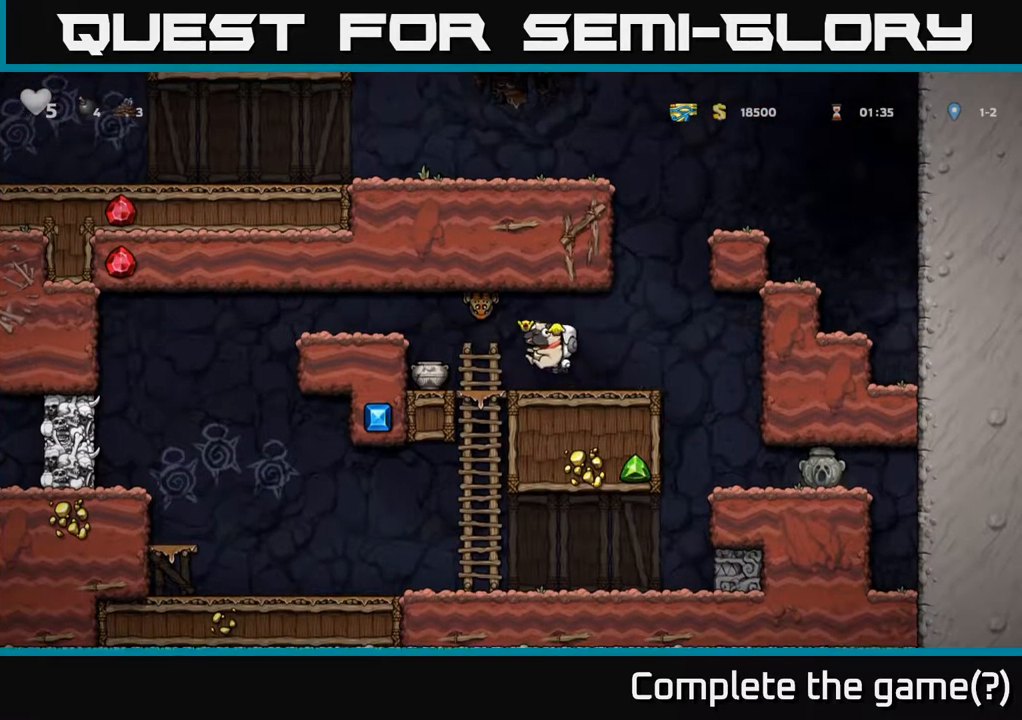
{"dt_ms": 500, "buttons": [], "left_stick": "up-right", "events": [[17, "X", "down"], [83, "left_stick", "right"], [100, "A", "up"], [100, "X", "up"], [267, "left_stick", "center"], [500, "left_stick", "up-right"]]}
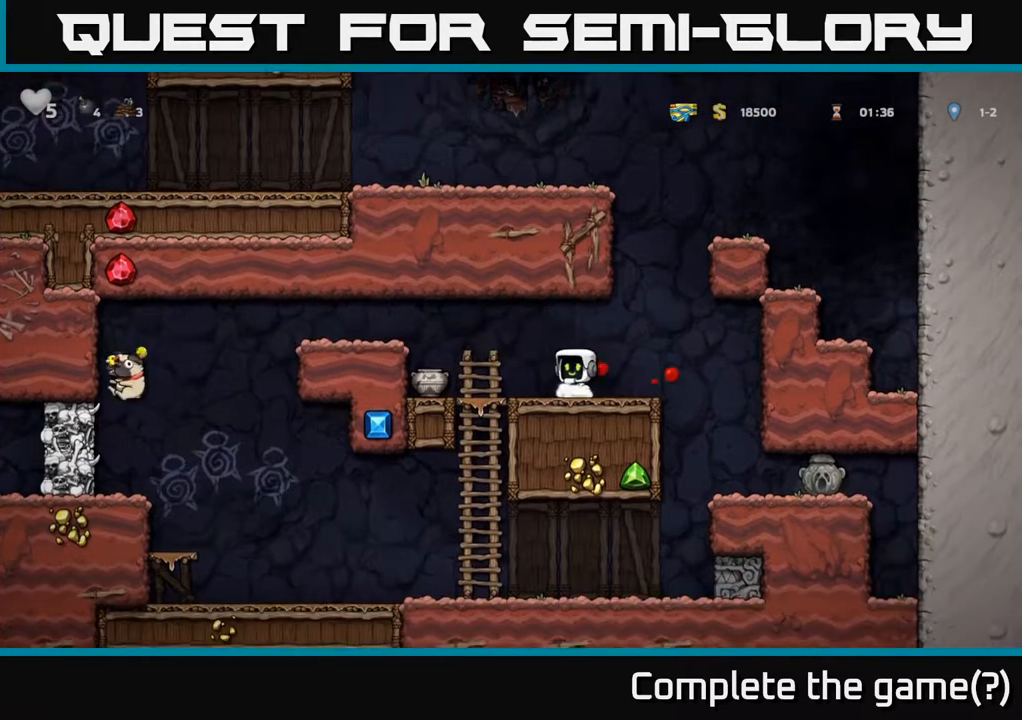
{"dt_ms": 500, "buttons": [], "left_stick": "down", "events": [[367, "left_stick", "down"]]}
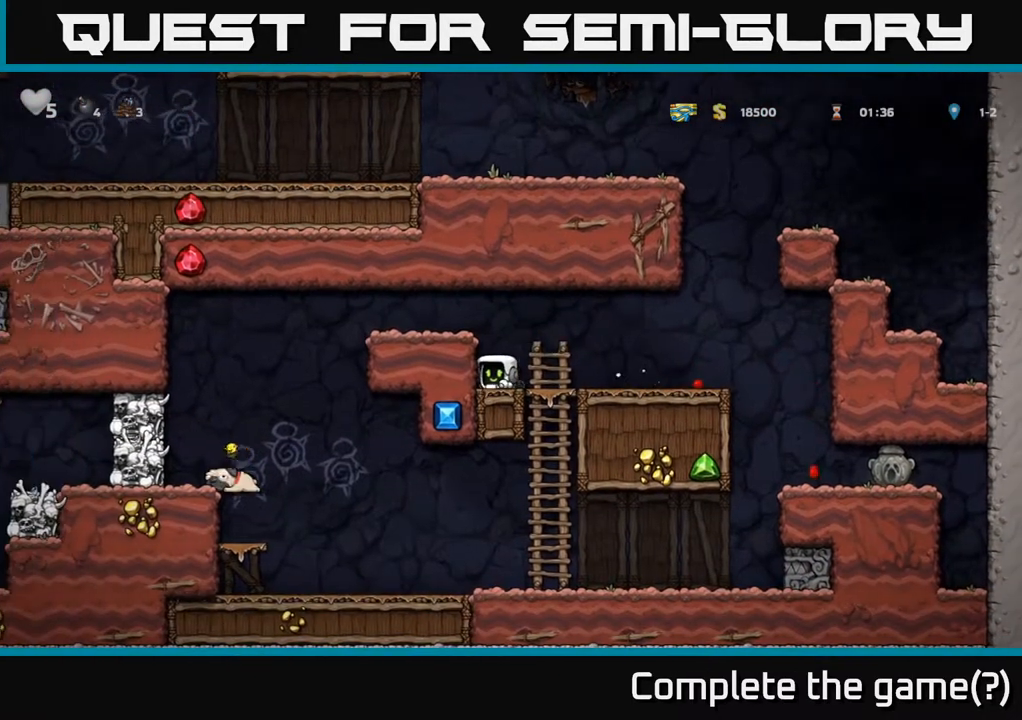
{"dt_ms": 500, "buttons": ["A"], "left_stick": "left"}
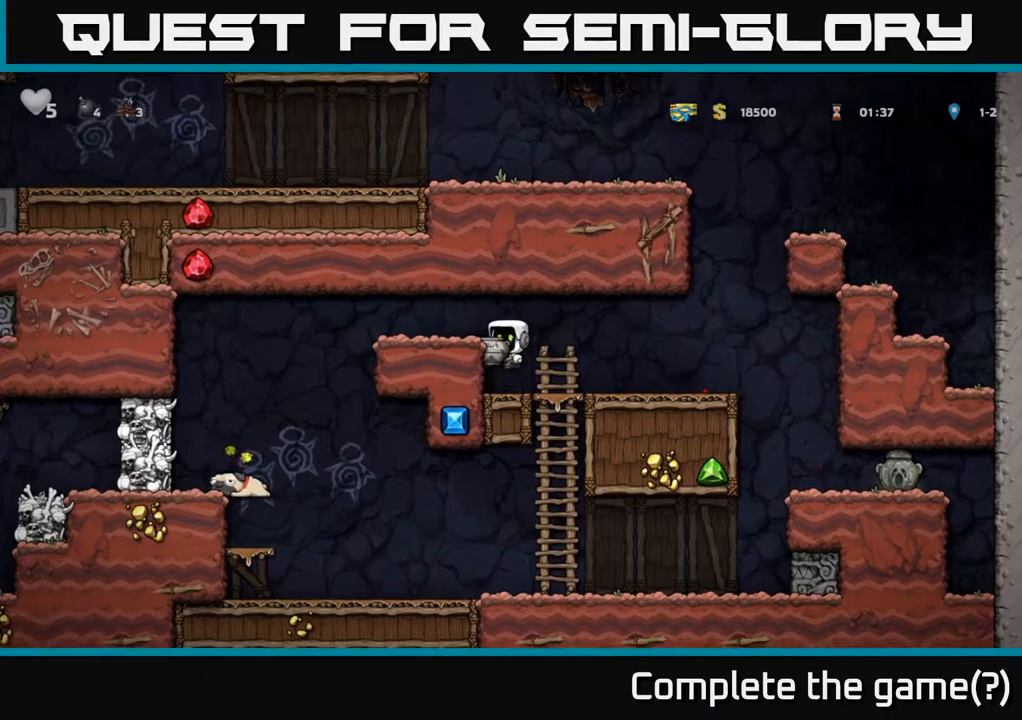
{"dt_ms": 500, "buttons": [], "left_stick": "center", "events": [[83, "A", "up"], [267, "left_stick", "center"]]}
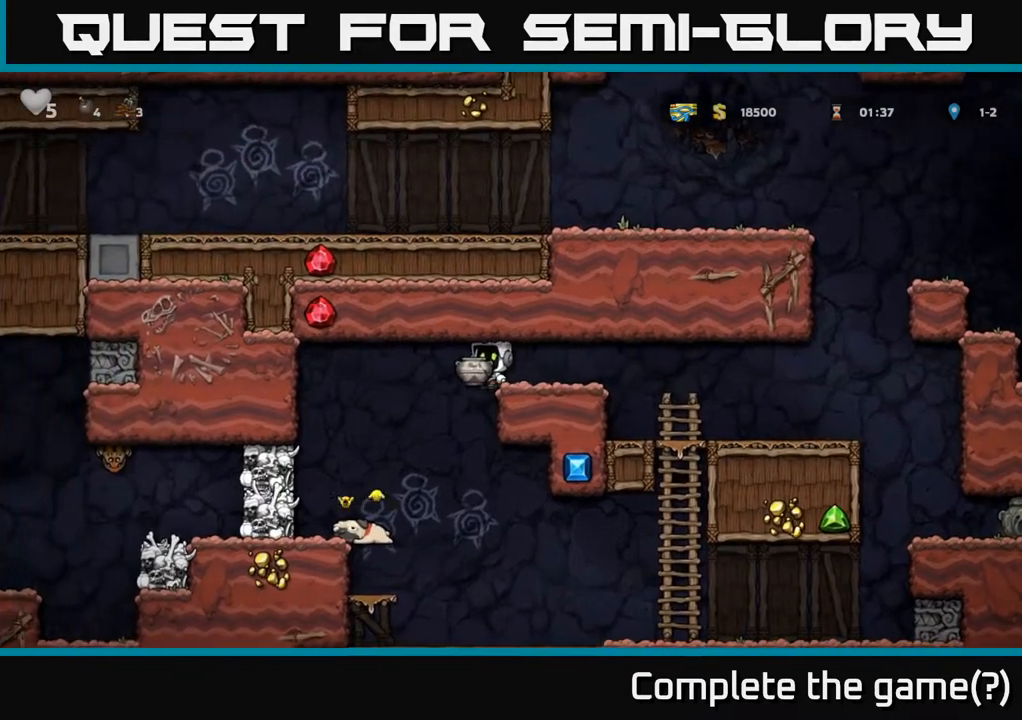
{"dt_ms": 500, "buttons": [], "left_stick": "center", "events": [[50, "left_stick", "down"], [200, "X", "down"], [300, "X", "up"], [333, "left_stick", "center"]]}
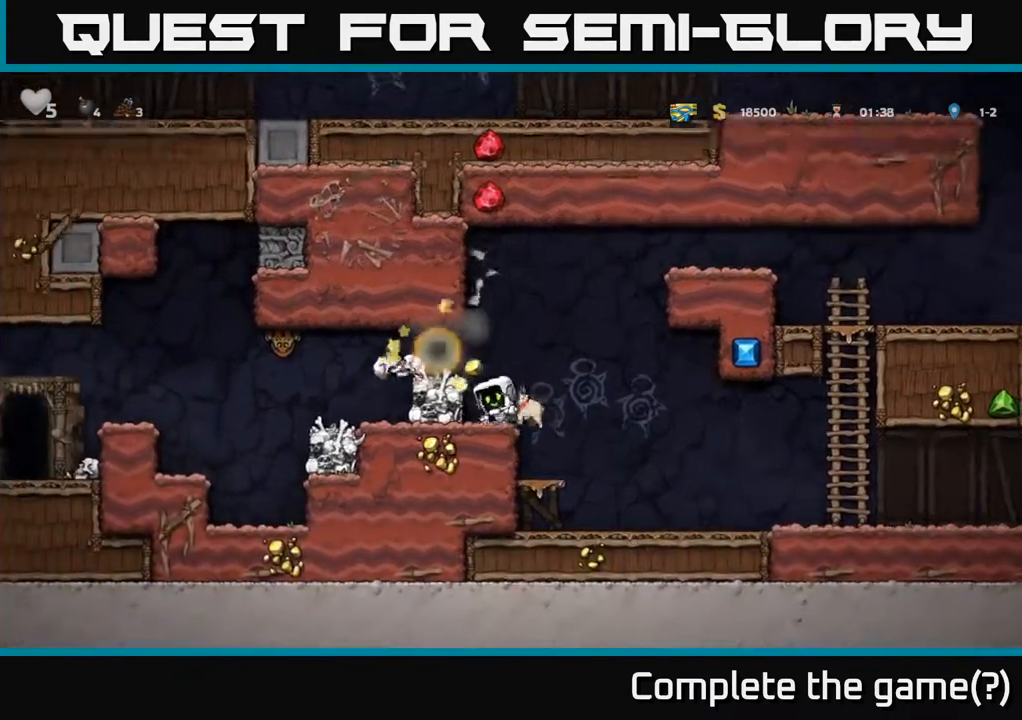
{"dt_ms": 1000, "buttons": [], "left_stick": "center"}
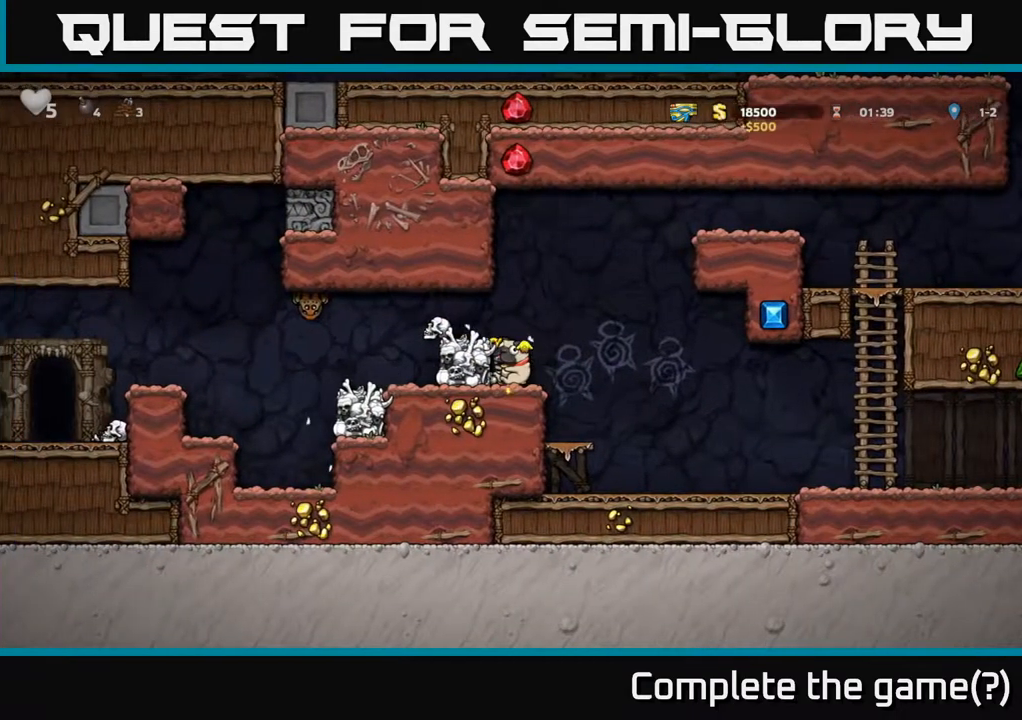
{"dt_ms": 500, "buttons": [], "left_stick": "center", "events": [[67, "A", "down"], [183, "A", "up"]]}
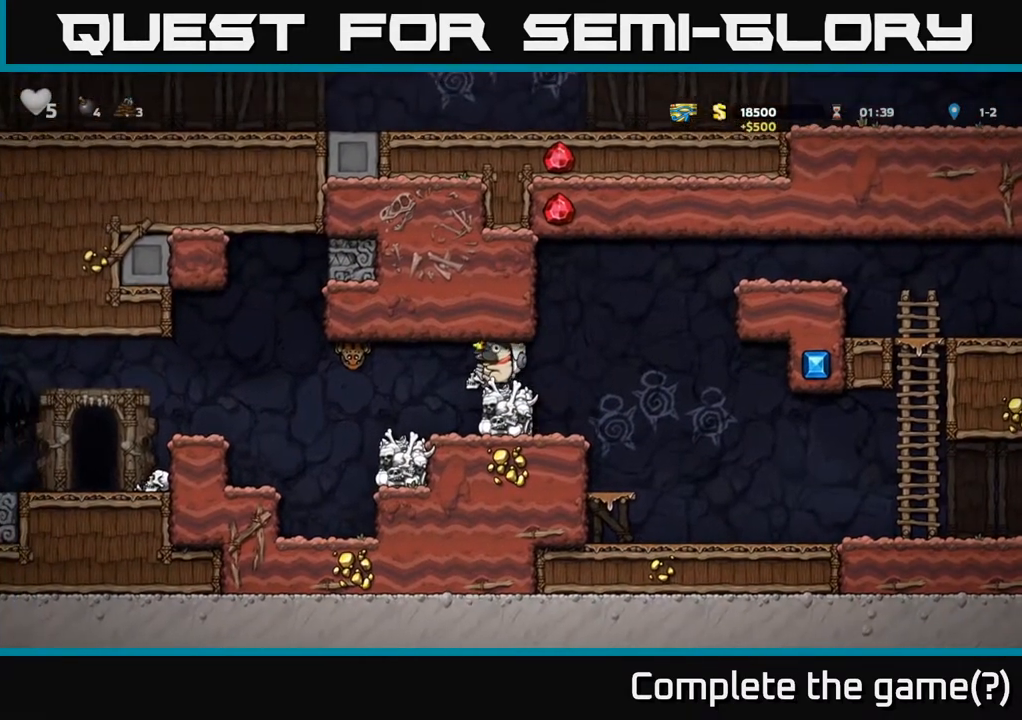
{"dt_ms": 500, "buttons": [], "left_stick": "center", "events": [[133, "X", "down"], [217, "X", "up"], [283, "left_stick", "right"], [417, "left_stick", "center"]]}
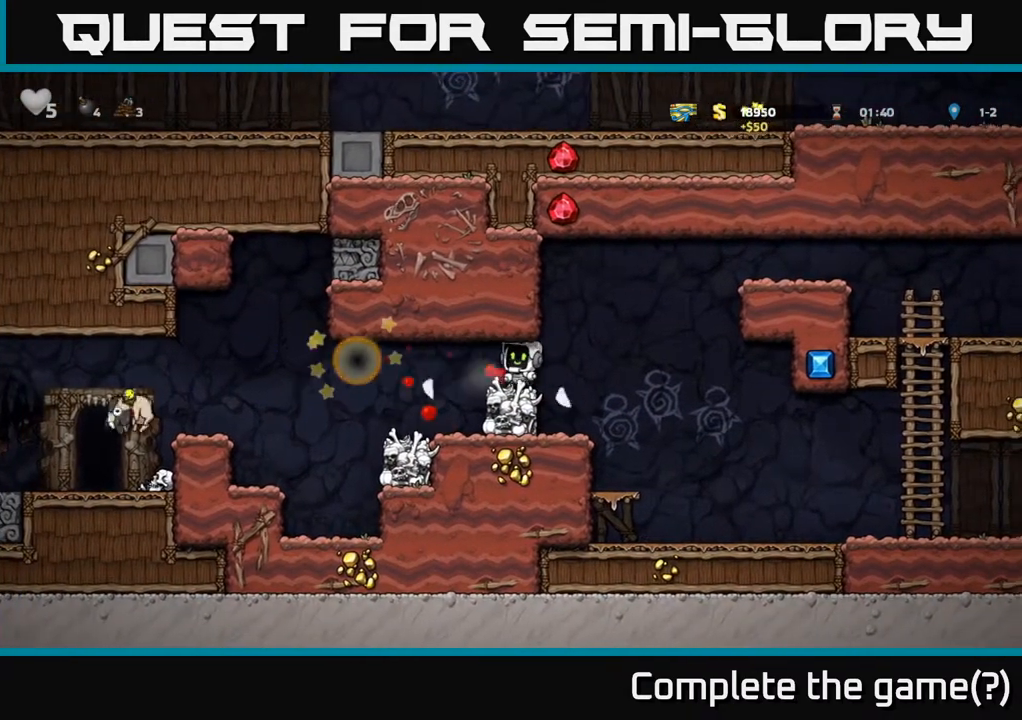
{"dt_ms": 500, "buttons": [], "left_stick": "up", "events": [[183, "left_stick", "right"], [367, "left_stick", "up"]]}
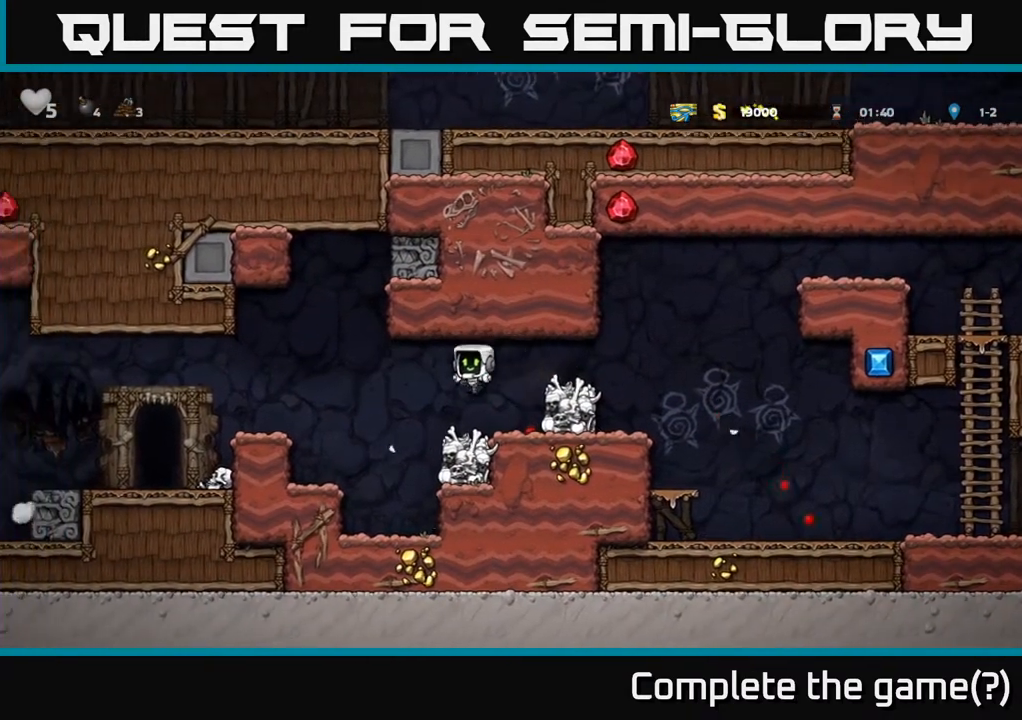
{"dt_ms": 500, "buttons": [], "left_stick": "center", "events": [[433, "left_stick", "center"]]}
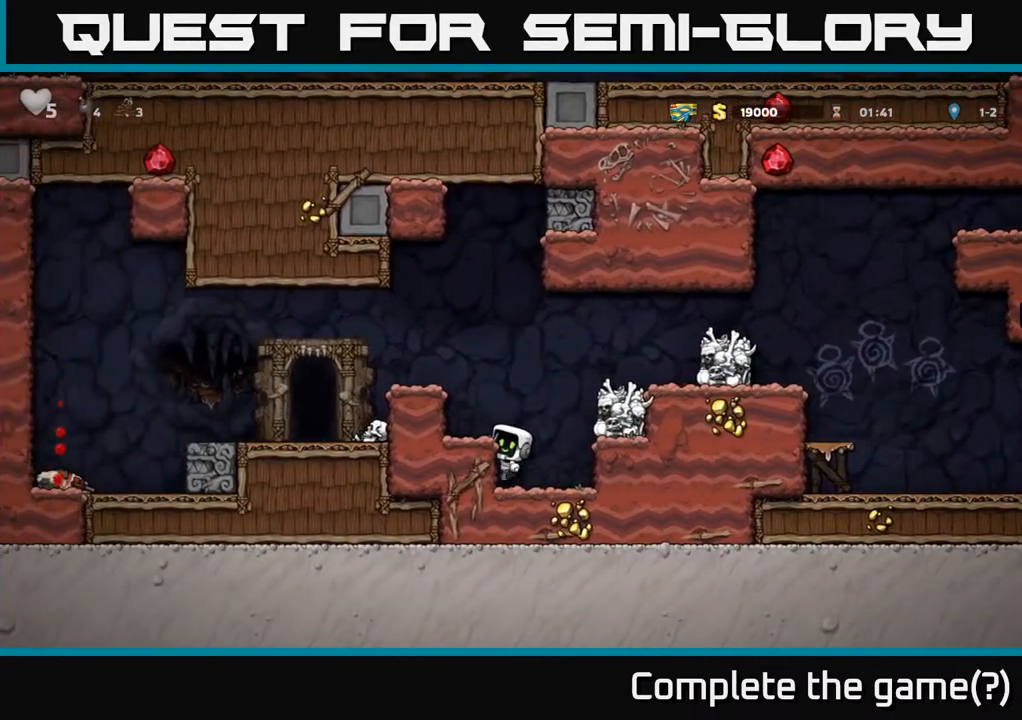
{"dt_ms": 500, "buttons": ["A"], "left_stick": "right", "events": [[383, "left_stick", "right"], [450, "A", "down"]]}
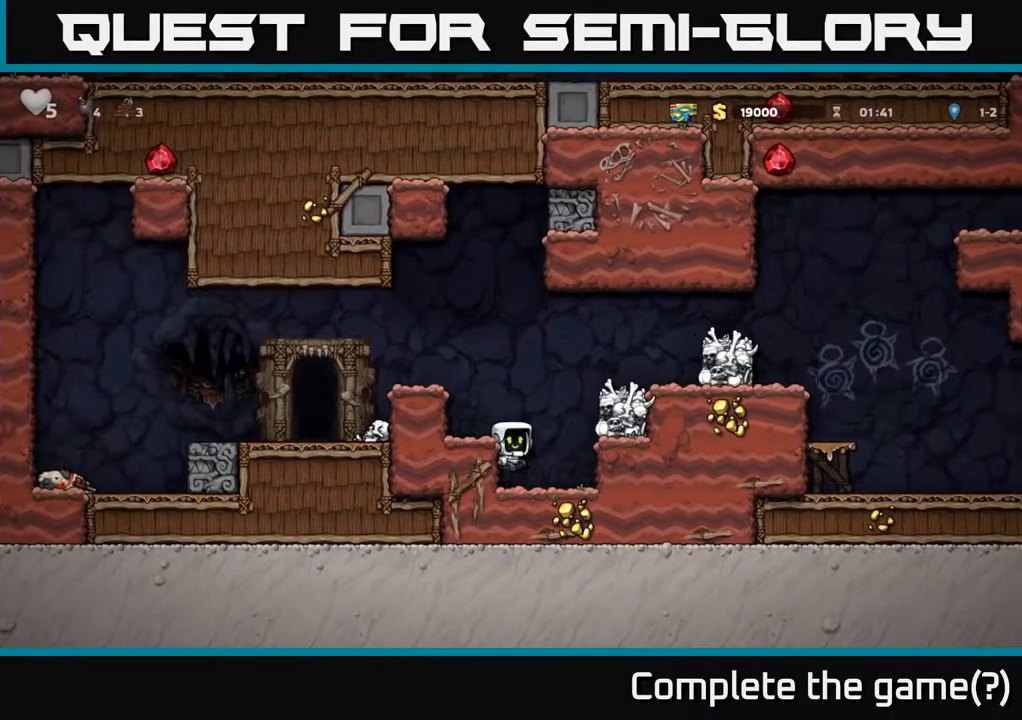
{"dt_ms": 500, "buttons": ["A"], "left_stick": "right", "events": [[250, "A", "up"], [483, "A", "down"]]}
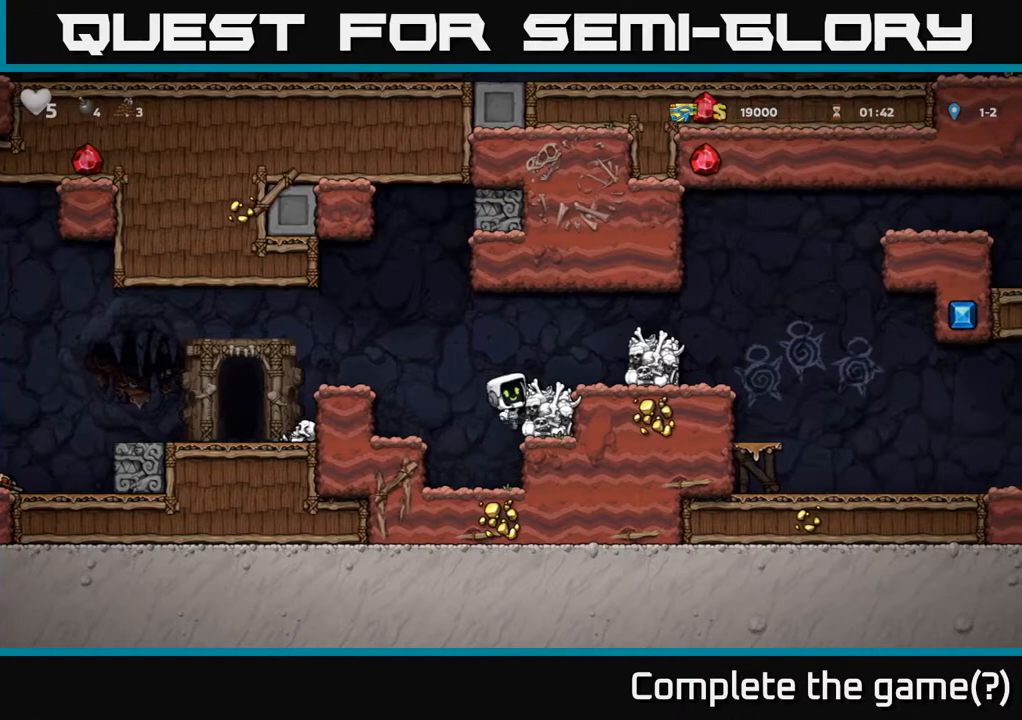
{"dt_ms": 500, "buttons": ["A"], "left_stick": "right", "events": [[167, "A", "up"], [417, "A", "down"]]}
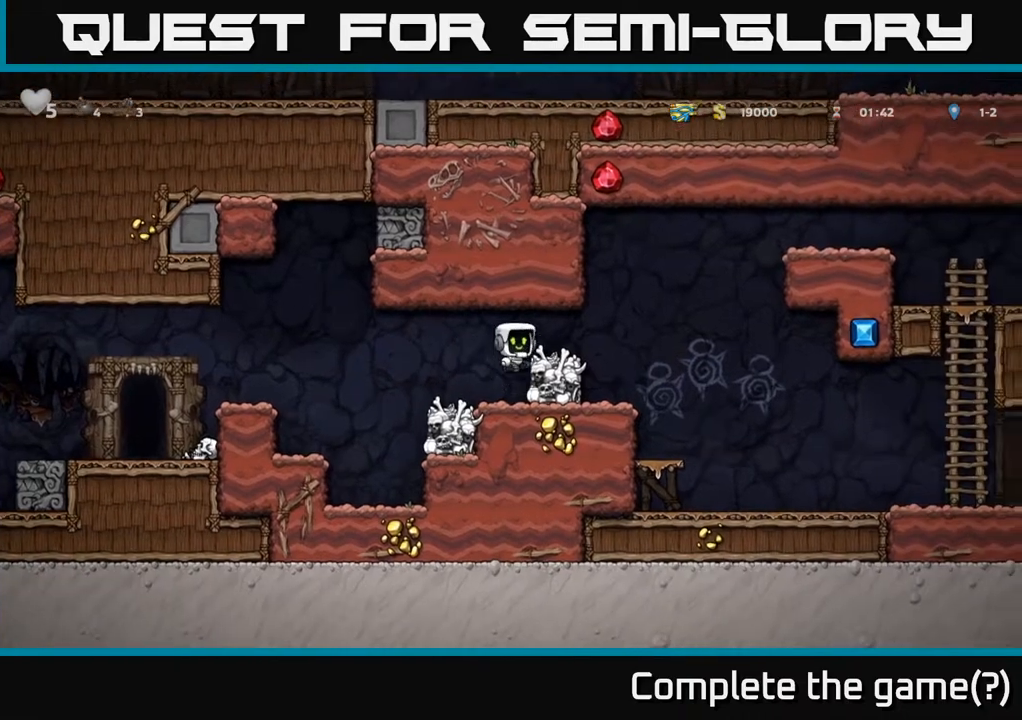
{"dt_ms": 500, "buttons": [], "left_stick": "right", "events": [[33, "A", "up"]]}
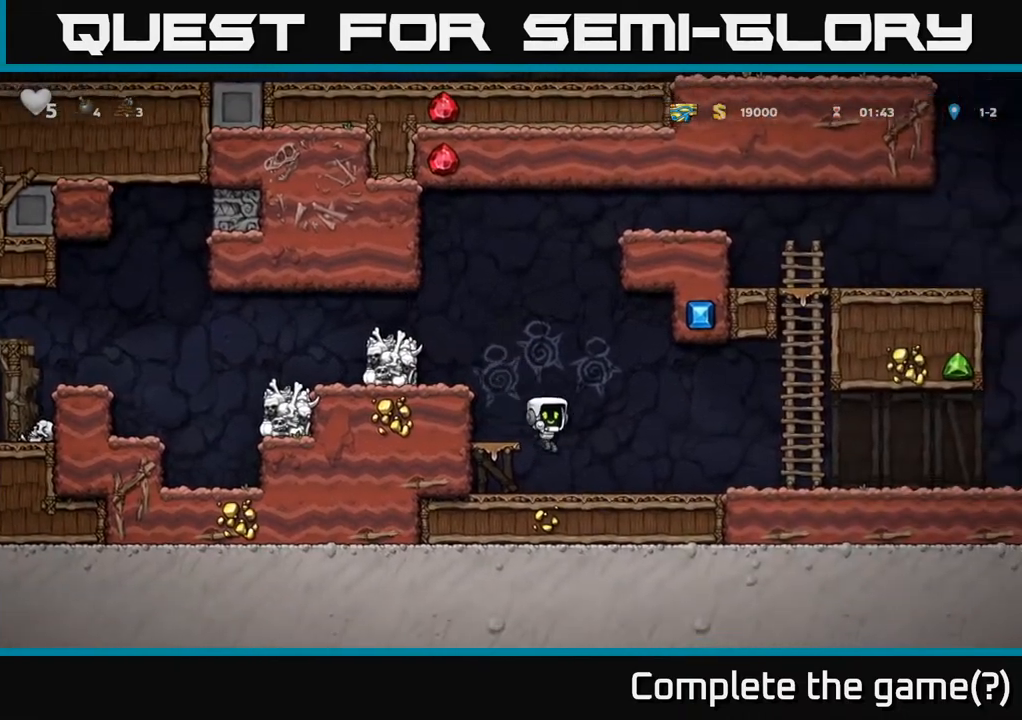
{"dt_ms": 500, "buttons": ["A"], "left_stick": "up", "events": [[433, "A", "down"], [450, "left_stick", "up"]]}
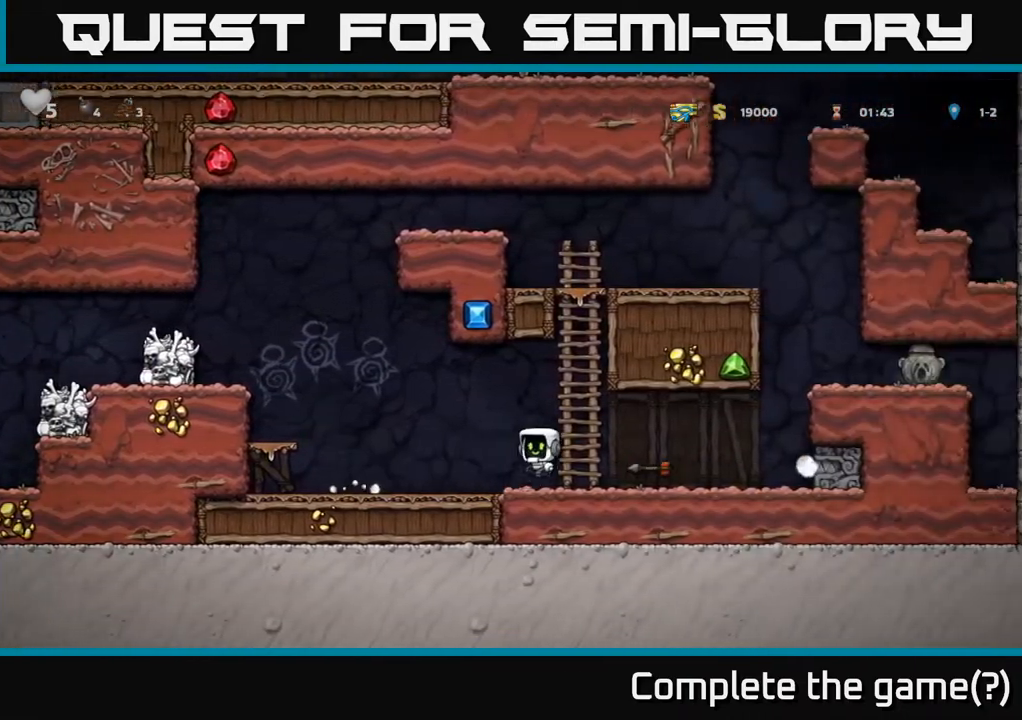
{"dt_ms": 500, "buttons": [], "left_stick": "right", "events": [[167, "left_stick", "right"], [217, "A", "up"]]}
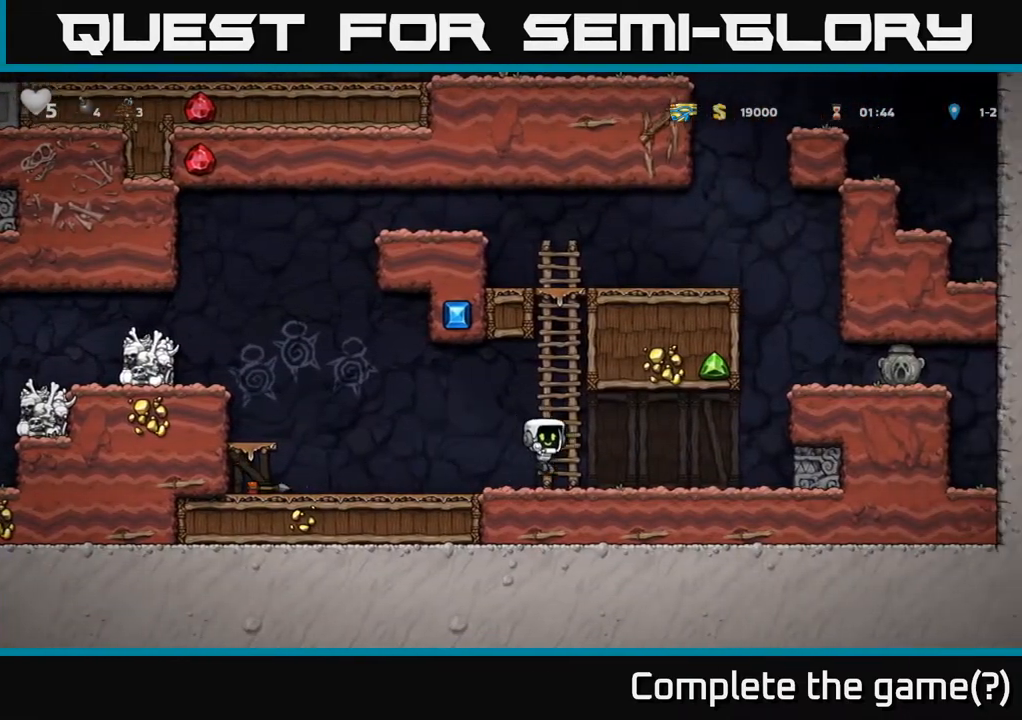
{"dt_ms": 500, "buttons": [], "left_stick": "right", "events": [[300, "A", "down"], [483, "A", "up"]]}